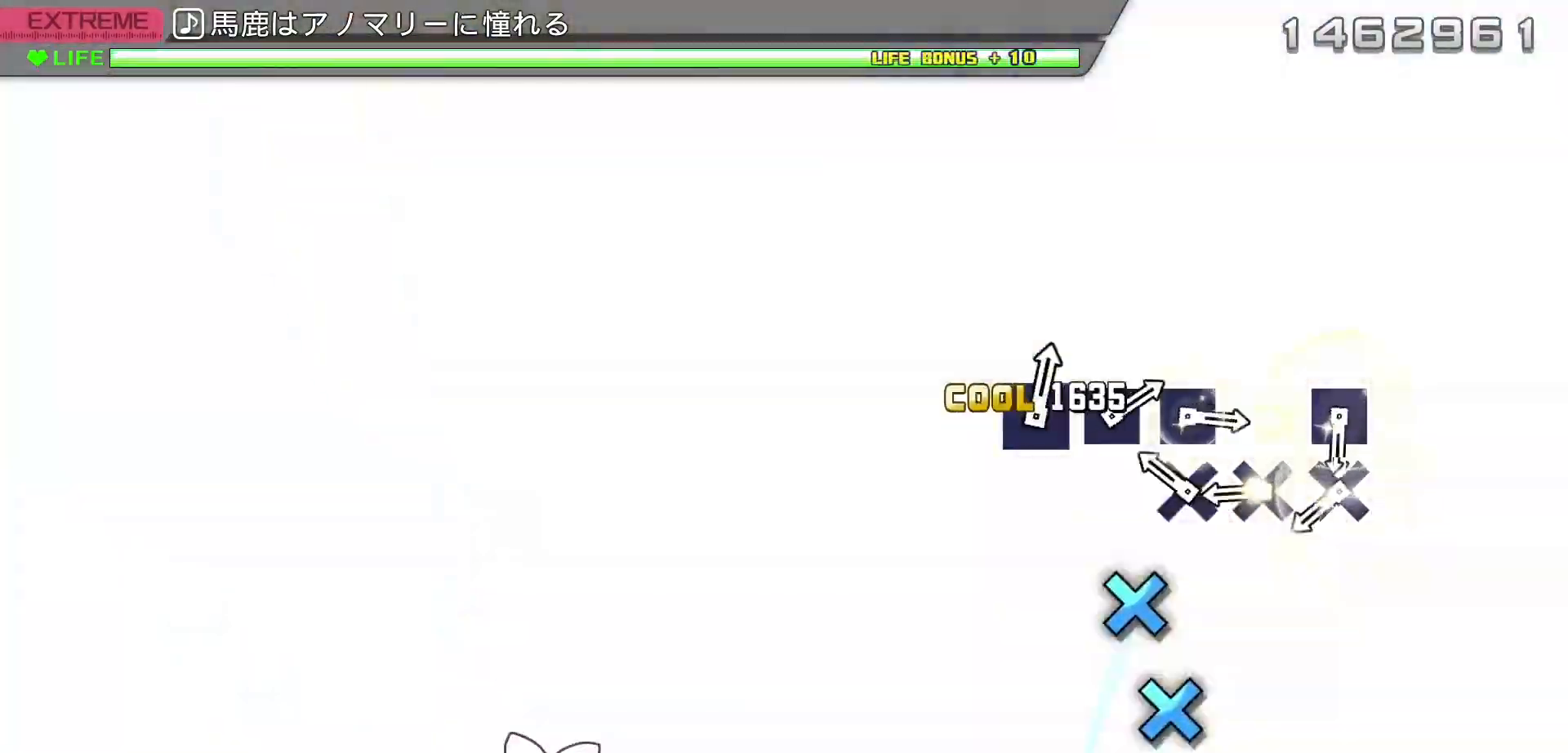
Gameplay with a controller (PlayStation layout); each line is a JSON object with the inputs held at the frame after it. "events" lists button and stick changes between this image and that frame as [ms after this image, input, new state], when the widget could be followed in between. Not read: L3 R3.
{"buttons": ["DPAD_LEFT"], "left_stick": "center", "right_stick": "center", "events": [[133, "CROSS", "down"], [217, "DPAD_DOWN", "down"], [233, "CROSS", "up"], [267, "left_stick", "center"], [333, "CROSS", "down"], [333, "DPAD_DOWN", "up"], [417, "DPAD_LEFT", "down"], [450, "CROSS", "up"]]}
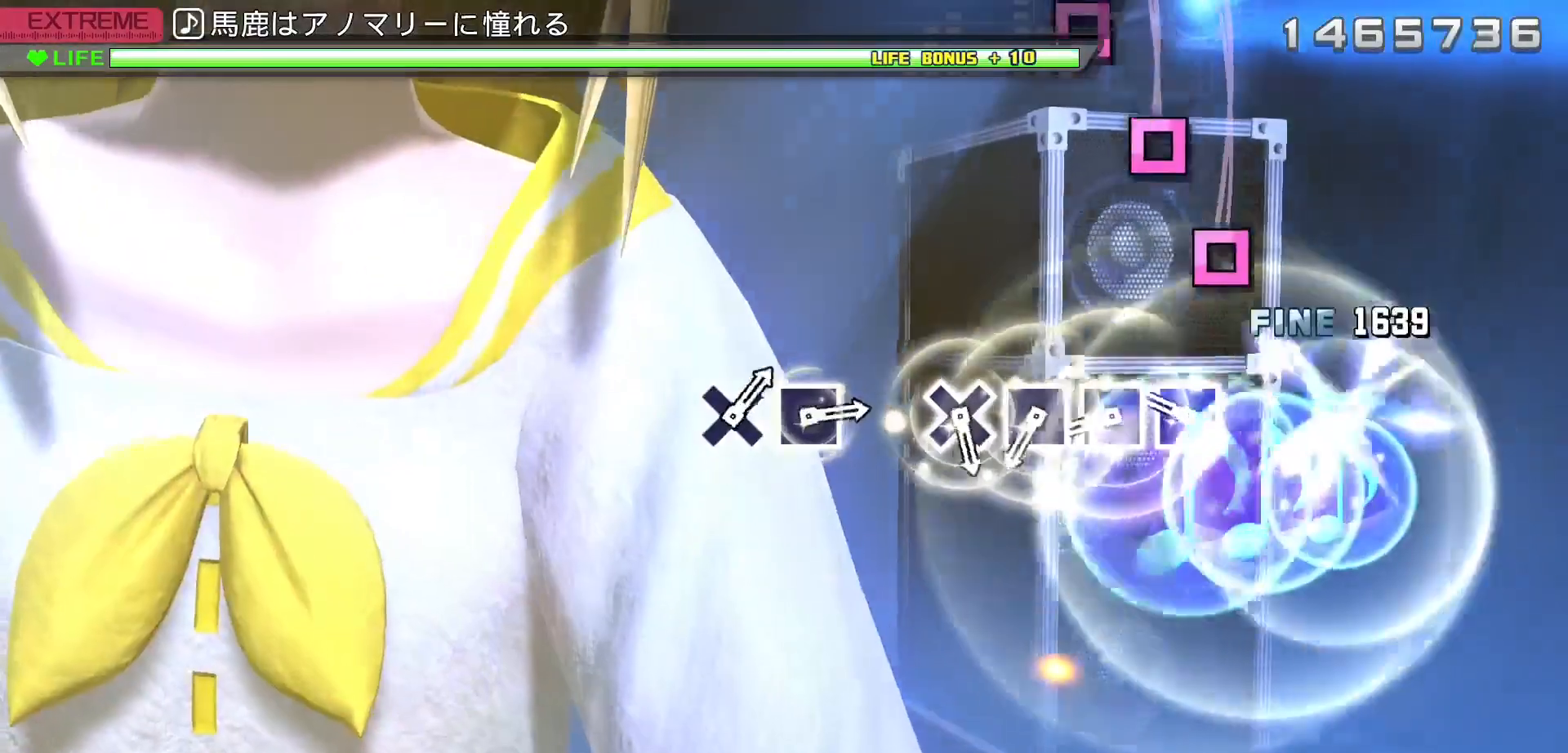
{"buttons": ["SQUARE"], "left_stick": "center", "right_stick": "center", "events": [[83, "DPAD_LEFT", "up"], [167, "SQUARE", "down"], [283, "DPAD_LEFT", "down"], [317, "SQUARE", "up"], [417, "DPAD_LEFT", "up"], [417, "SQUARE", "down"]]}
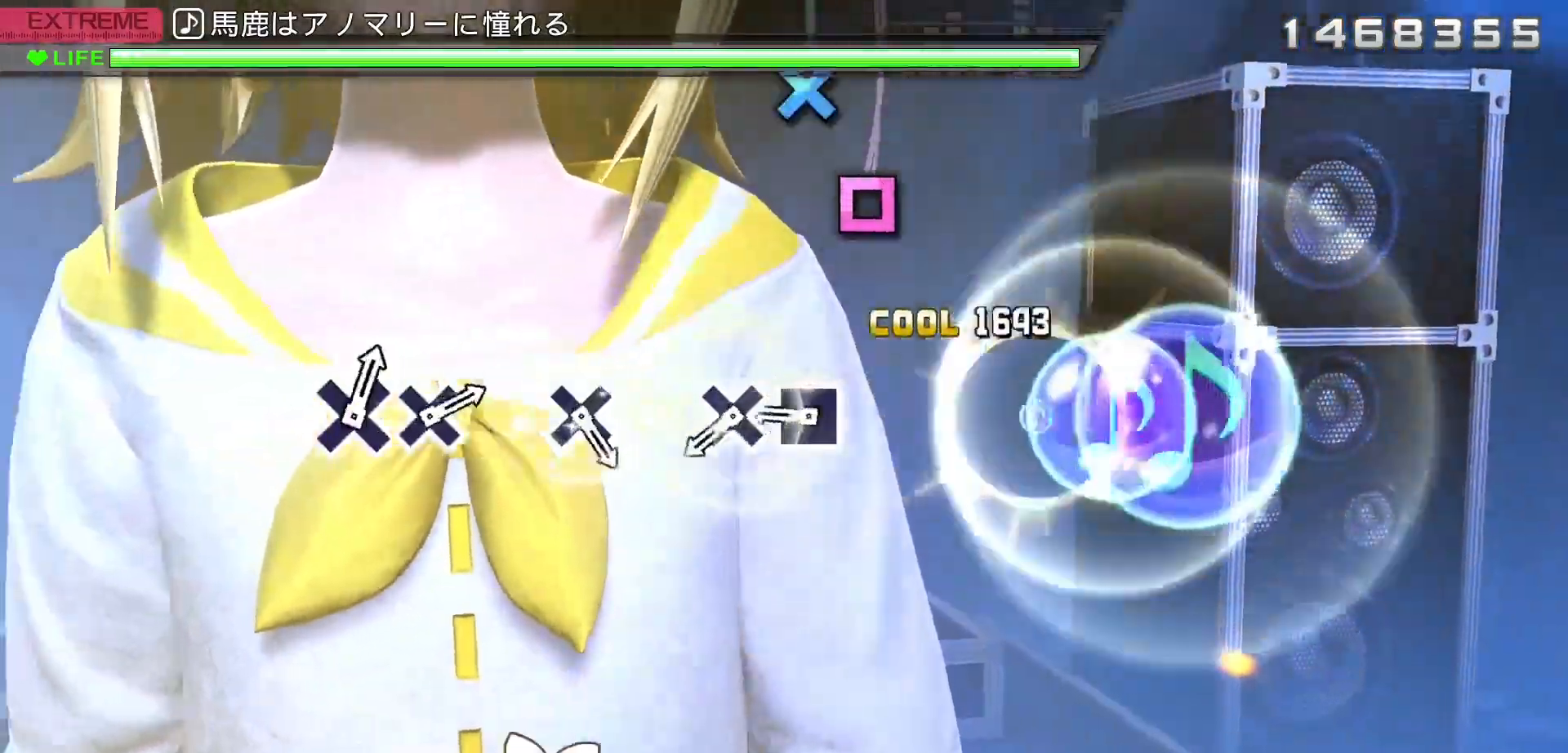
{"buttons": [], "left_stick": "center", "right_stick": "center", "events": [[17, "DPAD_DOWN", "down"], [50, "SQUARE", "up"], [150, "DPAD_DOWN", "up"], [233, "SQUARE", "down"], [350, "DPAD_DOWN", "down"], [383, "SQUARE", "up"], [500, "DPAD_DOWN", "up"]]}
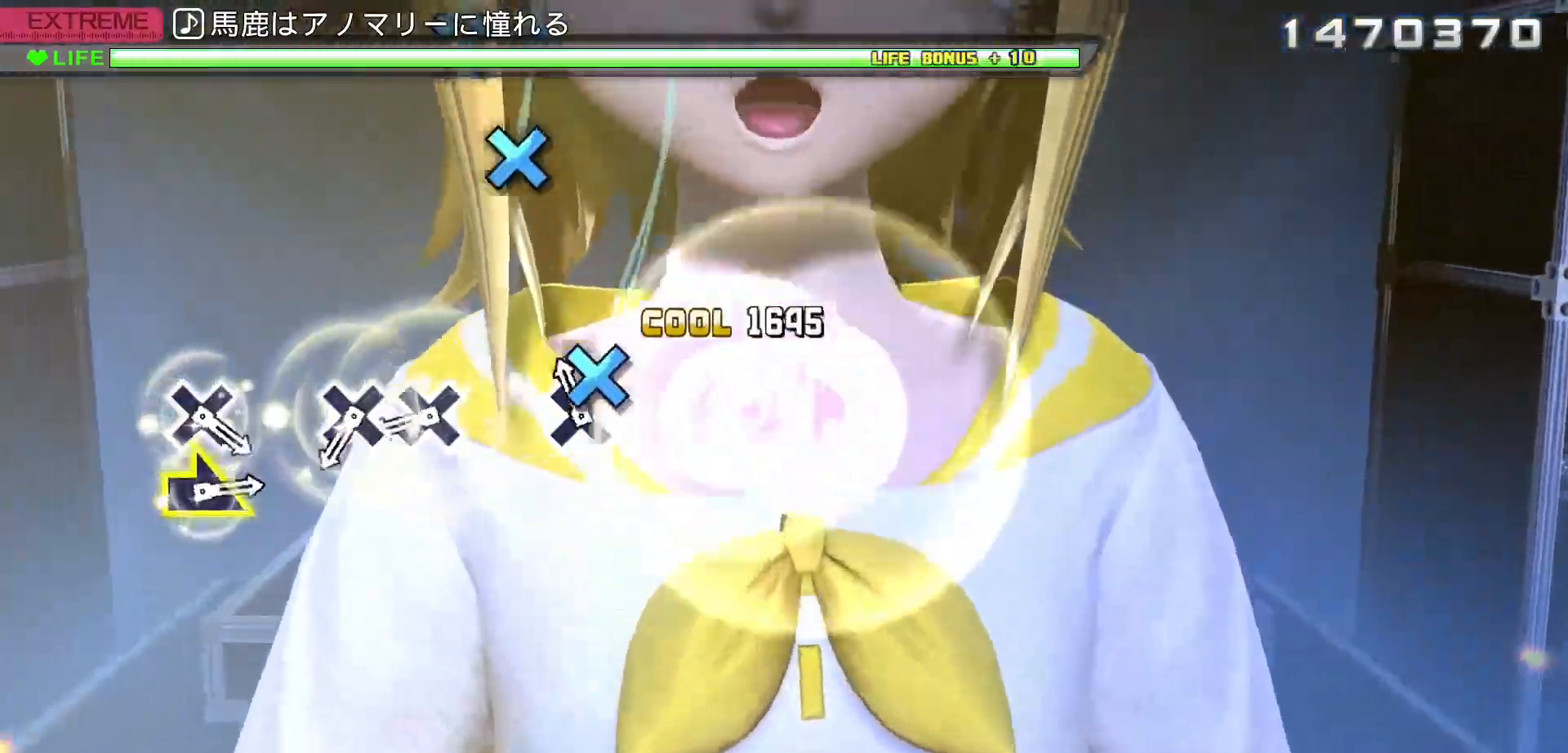
{"buttons": ["DPAD_DOWN"], "left_stick": "center", "right_stick": "center", "events": [[67, "CROSS", "down"], [200, "CROSS", "up"], [283, "CROSS", "down"], [383, "DPAD_DOWN", "down"], [450, "CROSS", "up"]]}
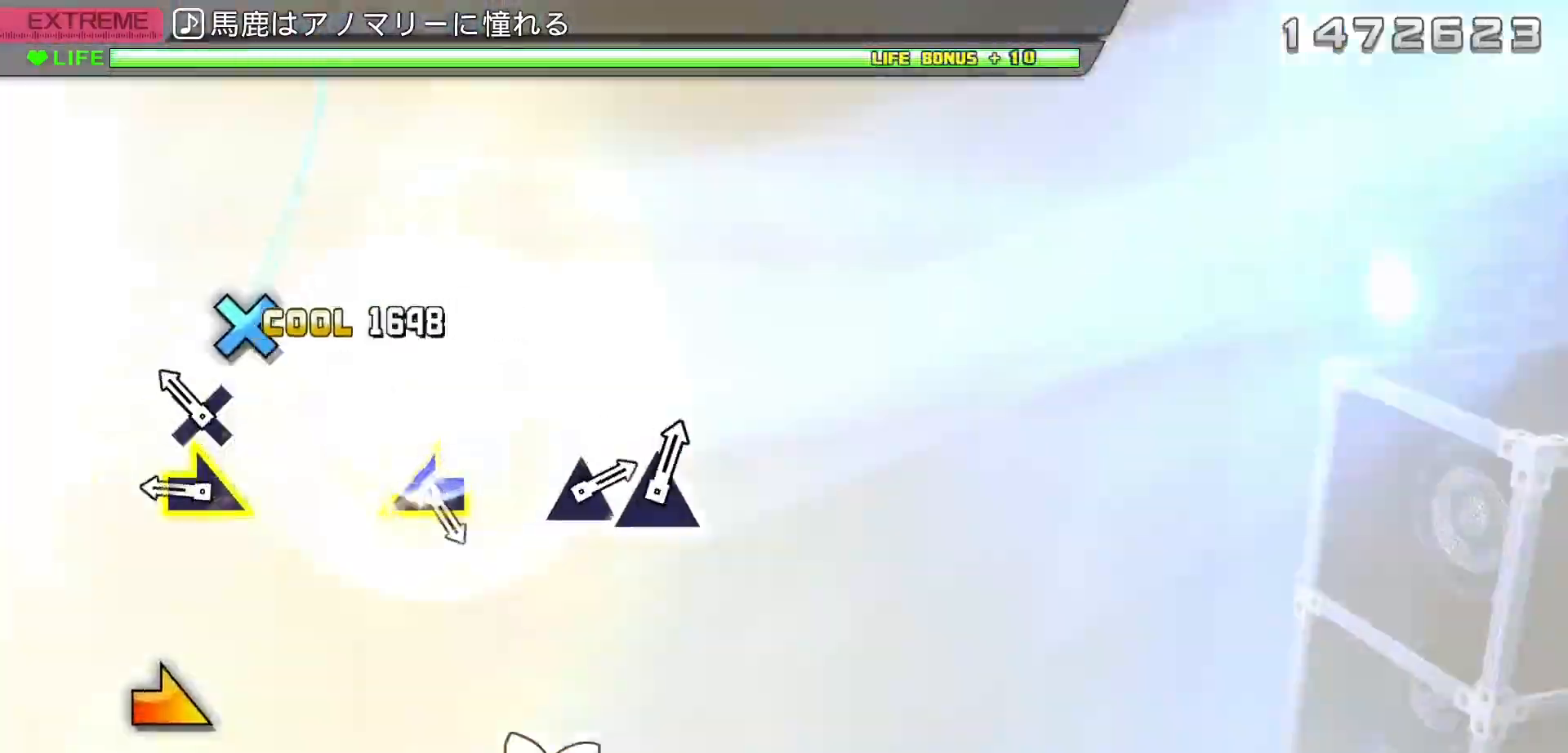
{"buttons": [], "left_stick": "center", "right_stick": "center", "events": [[33, "DPAD_DOWN", "up"], [117, "CROSS", "down"], [217, "left_stick", "right"], [250, "CROSS", "up"], [383, "left_stick", "center"]]}
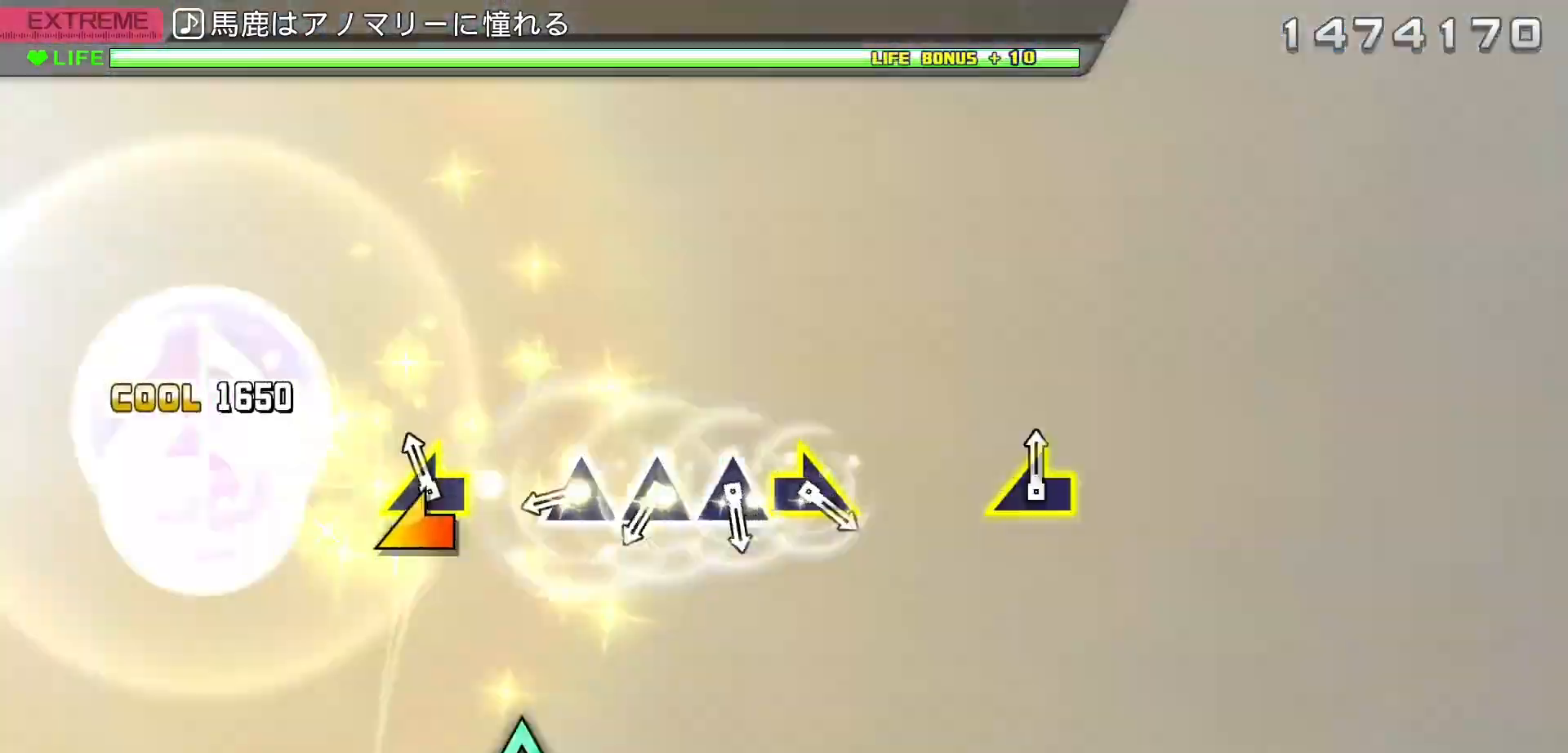
{"buttons": ["TRIANGLE"], "left_stick": "center", "right_stick": "center", "events": [[33, "right_stick", "up-left"], [133, "right_stick", "center"], [283, "TRIANGLE", "down"], [400, "DPAD_UP", "down"], [400, "TRIANGLE", "up"], [483, "DPAD_UP", "up"], [483, "TRIANGLE", "down"]]}
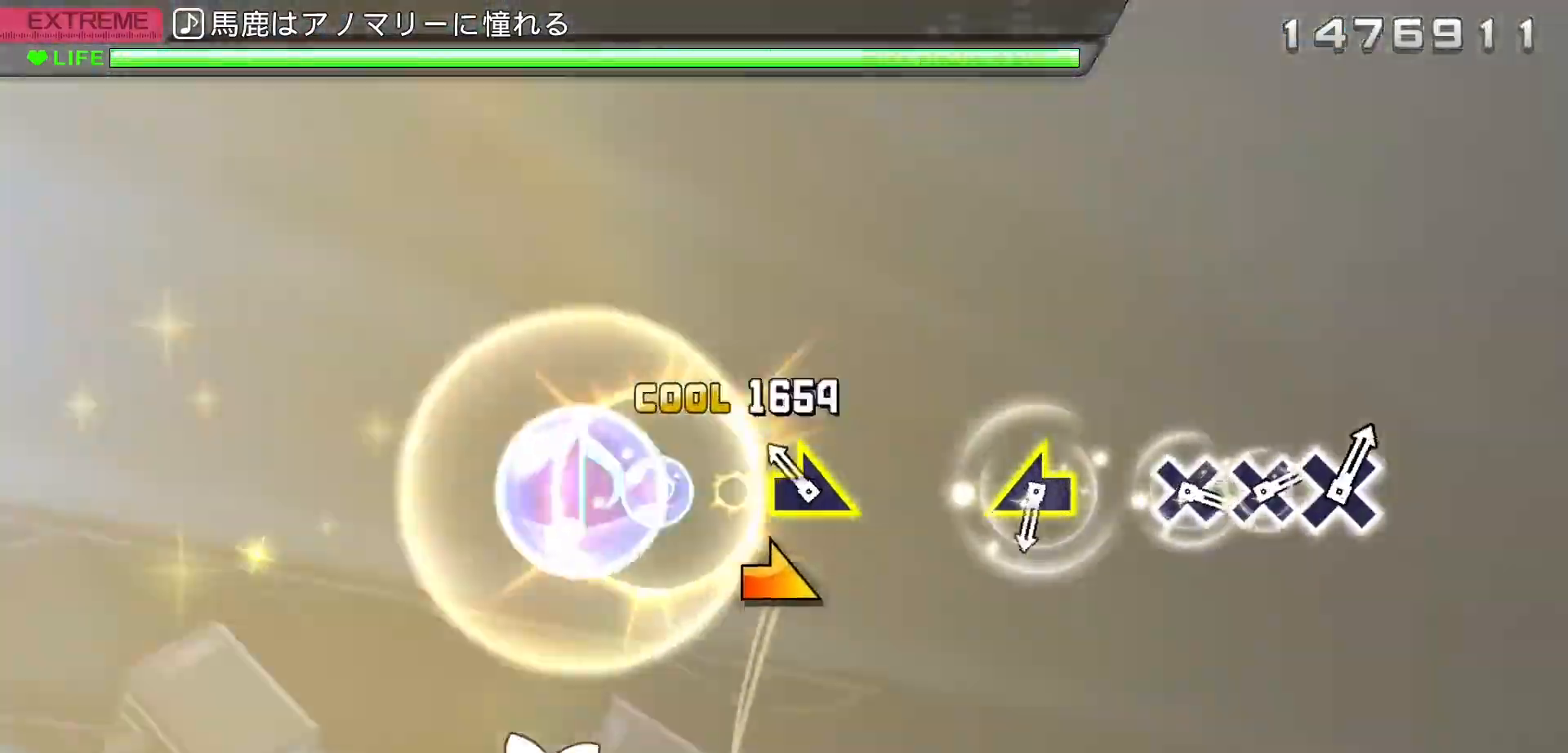
{"buttons": [], "left_stick": "center", "right_stick": "left", "events": [[83, "left_stick", "right"], [117, "TRIANGLE", "up"], [233, "left_stick", "center"], [400, "right_stick", "left"]]}
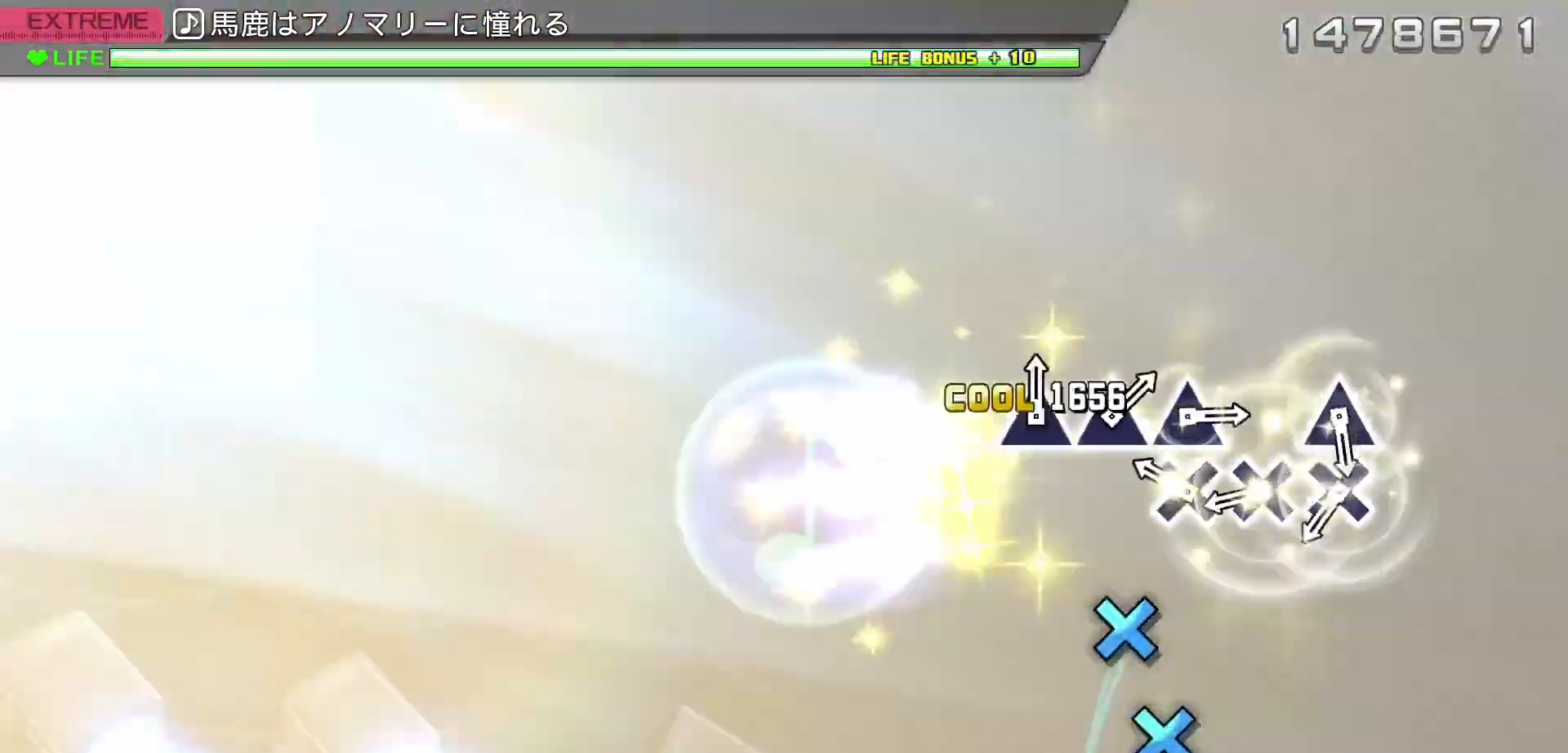
{"buttons": ["DPAD_UP"], "left_stick": "center", "right_stick": "center", "events": [[17, "right_stick", "center"], [167, "CROSS", "down"], [283, "CROSS", "up"], [283, "DPAD_DOWN", "down"], [383, "CROSS", "down"], [383, "DPAD_DOWN", "up"], [483, "DPAD_UP", "down"], [500, "CROSS", "up"]]}
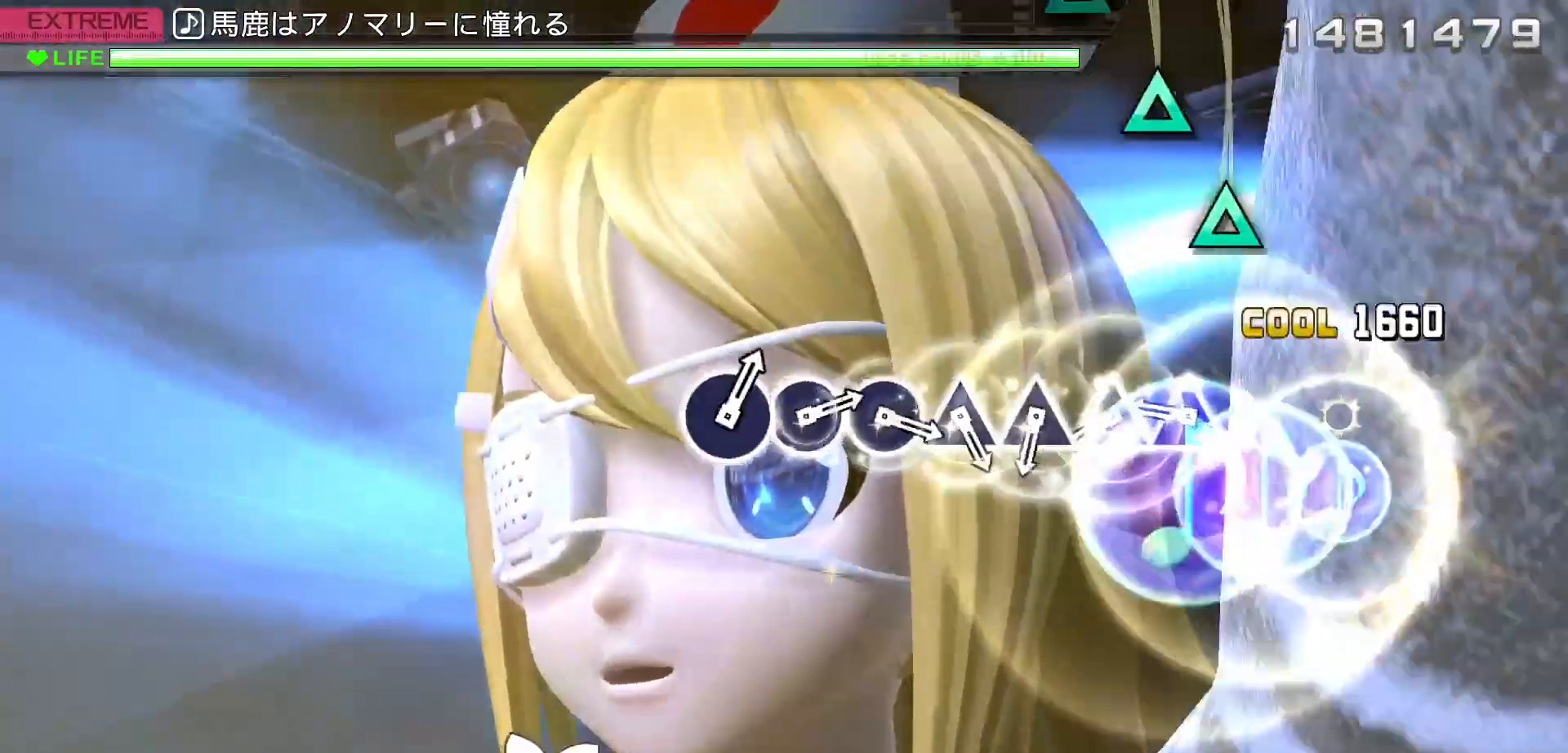
{"buttons": ["TRIANGLE"], "left_stick": "center", "right_stick": "center", "events": [[117, "DPAD_UP", "up"], [217, "TRIANGLE", "down"], [317, "DPAD_UP", "down"], [333, "TRIANGLE", "up"], [417, "DPAD_UP", "up"], [433, "TRIANGLE", "down"]]}
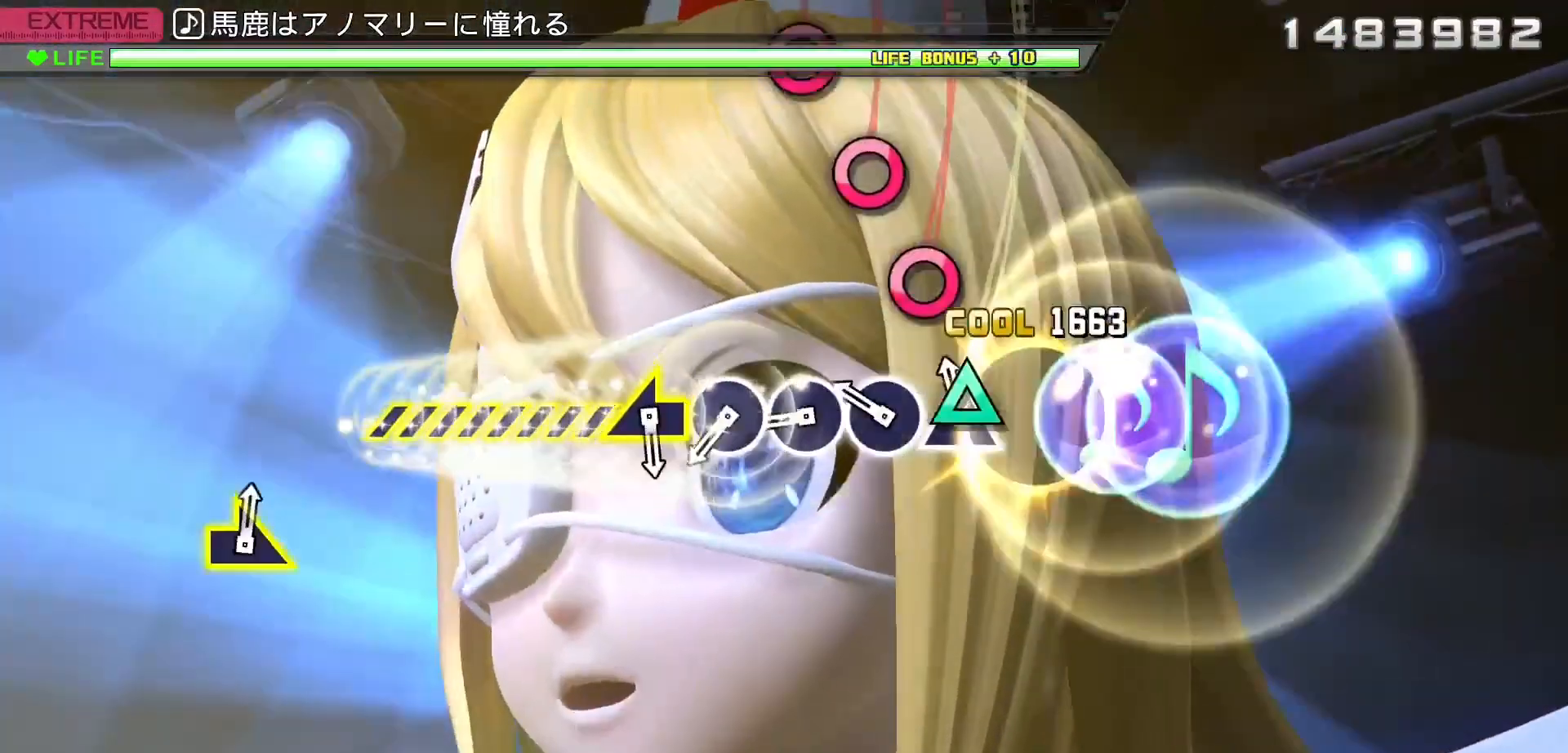
{"buttons": [], "left_stick": "left", "right_stick": "center", "events": [[50, "DPAD_UP", "down"], [50, "TRIANGLE", "up"], [133, "DPAD_UP", "up"], [150, "CIRCLE", "down"], [267, "CIRCLE", "up"], [267, "DPAD_RIGHT", "down"], [350, "CIRCLE", "down"], [350, "DPAD_RIGHT", "up"], [467, "left_stick", "left"], [500, "CIRCLE", "up"]]}